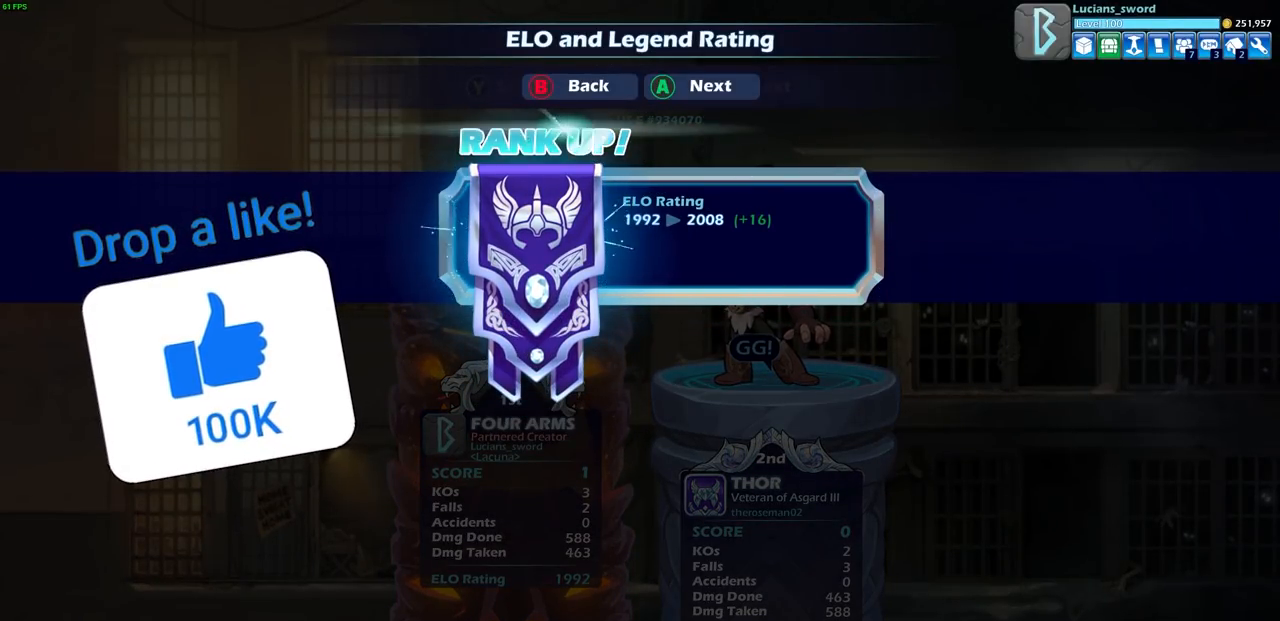
Gameplay with a controller (PlayStation layout); each line is a JSON object with the inputs held at the frame after it. "events" lists button and stick changes between this image and that frame as [ms after this image, input, new state], when the widget could be followed in between.
{"buttons": [], "left_stick": "center", "right_stick": "center", "events": [[33, "CROSS", "down"], [217, "CROSS", "up"]]}
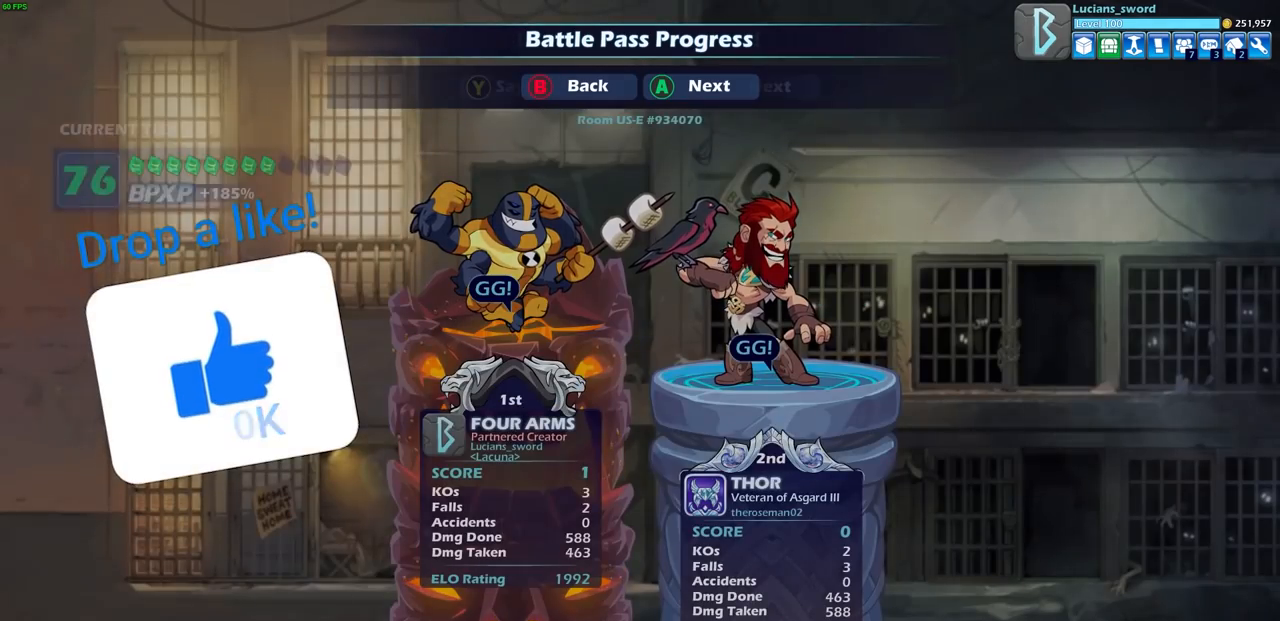
{"buttons": [], "left_stick": "center", "right_stick": "center", "events": []}
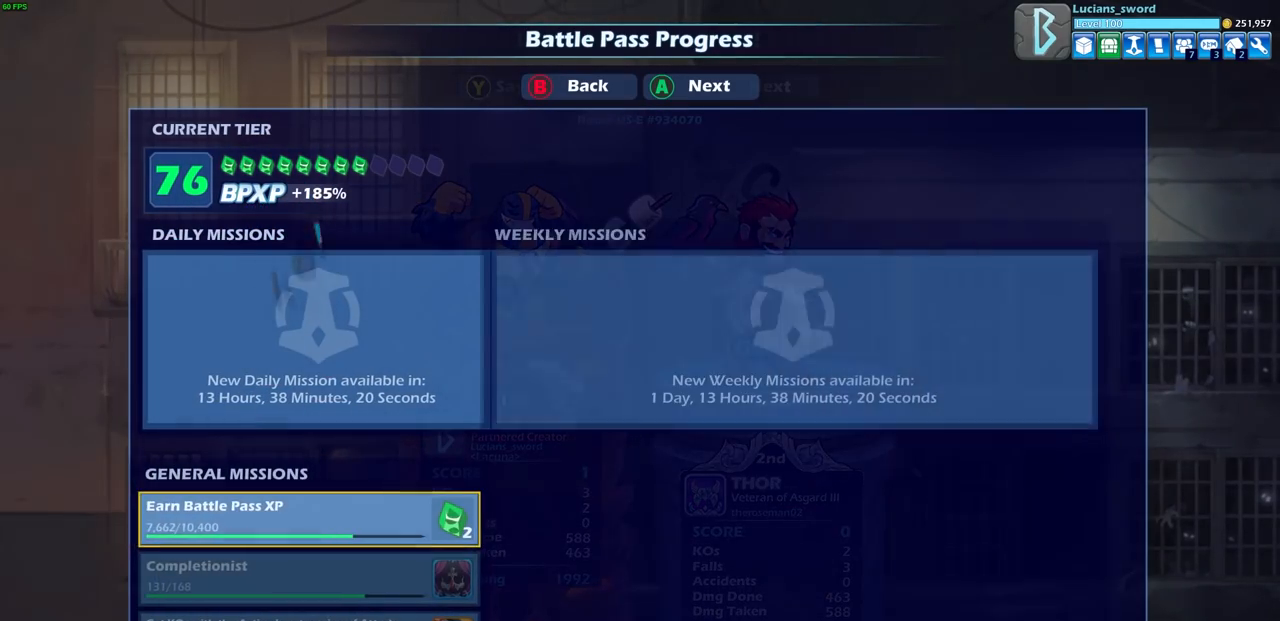
{"buttons": [], "left_stick": "center", "right_stick": "center", "events": []}
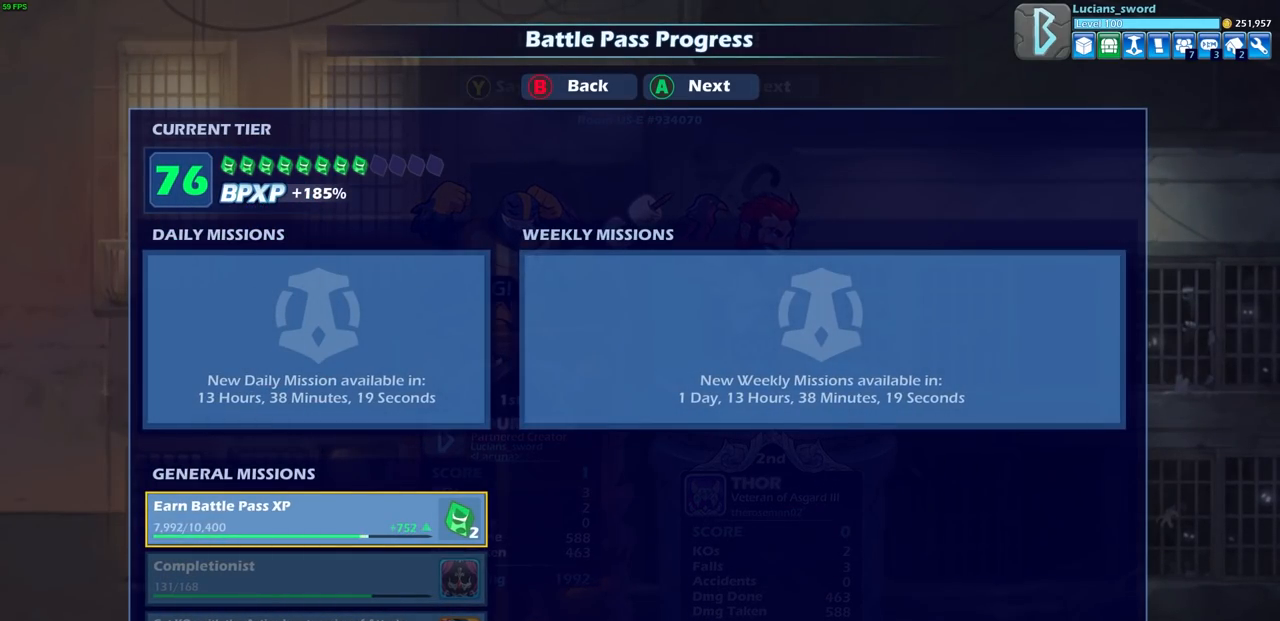
{"buttons": [], "left_stick": "center", "right_stick": "center", "events": []}
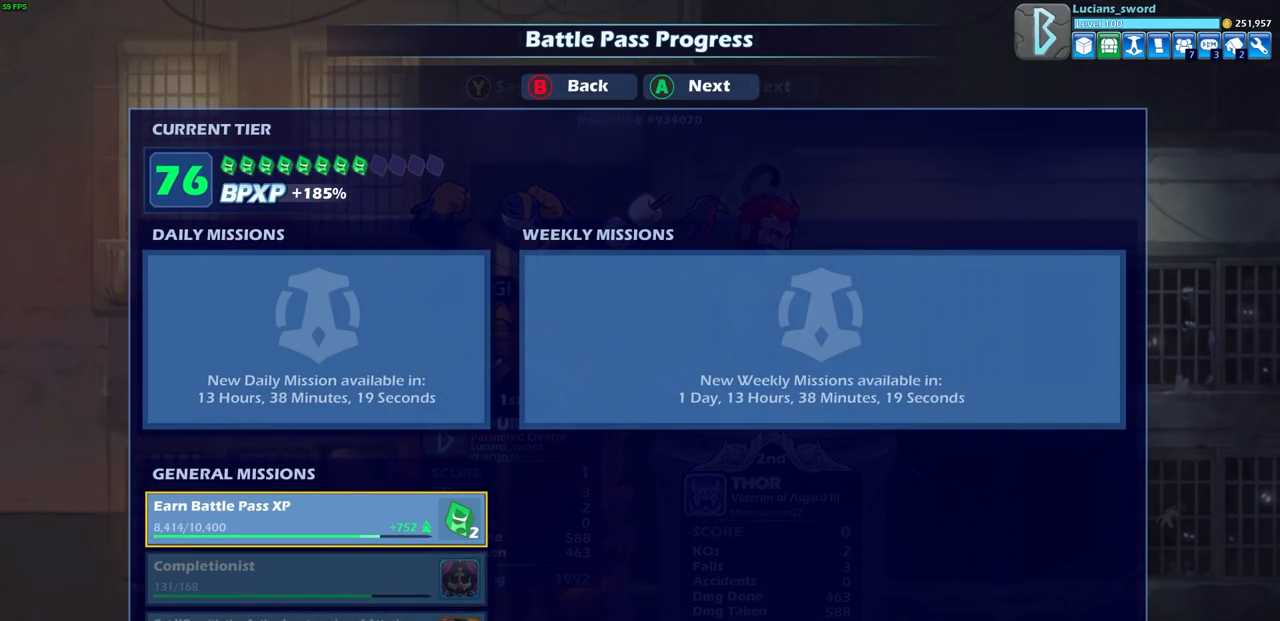
{"buttons": [], "left_stick": "center", "right_stick": "center", "events": [[233, "CROSS", "down"], [283, "CROSS", "up"]]}
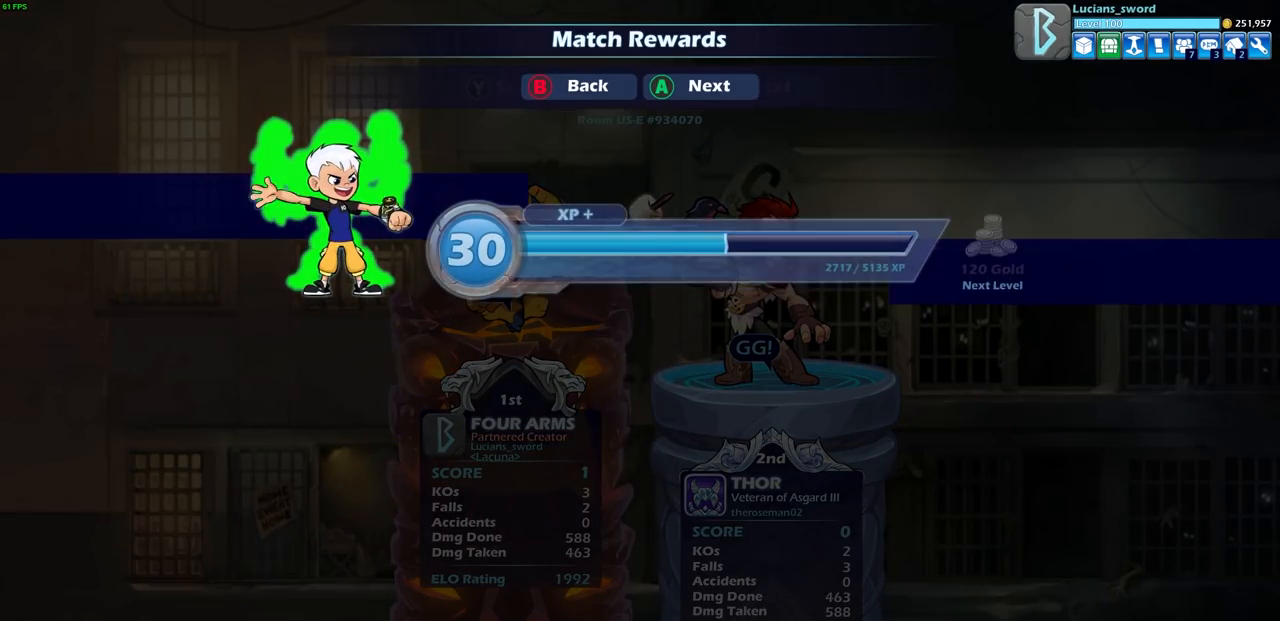
{"buttons": [], "left_stick": "center", "right_stick": "center", "events": [[350, "CROSS", "down"], [483, "CROSS", "up"]]}
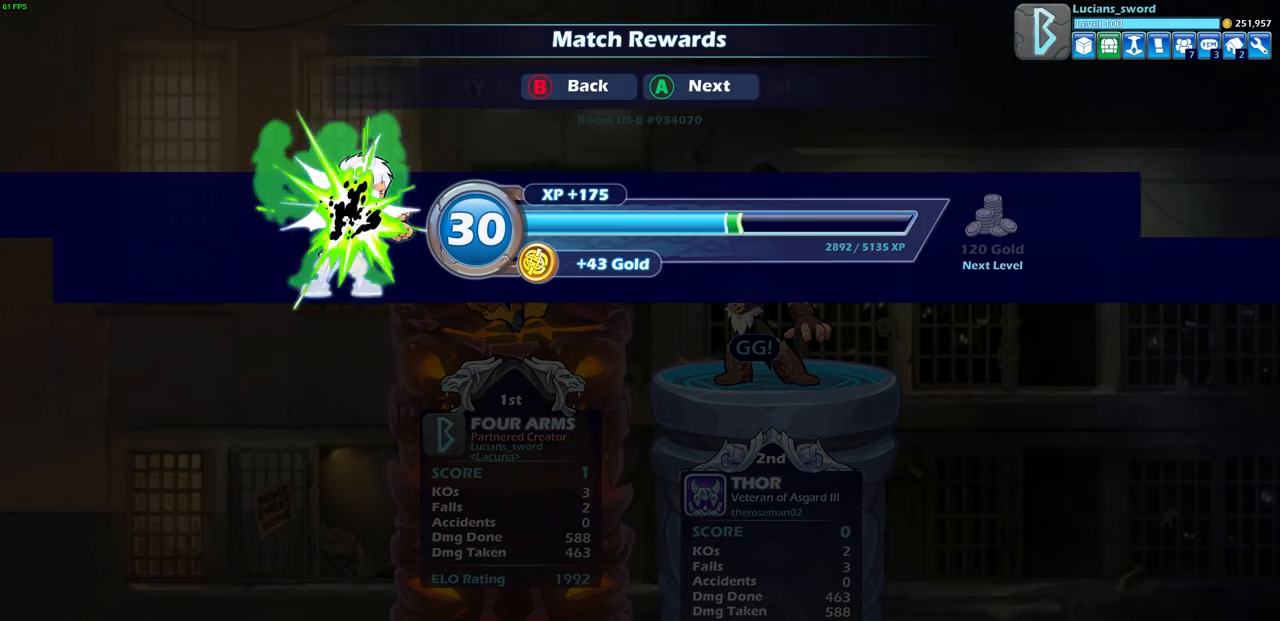
{"buttons": [], "left_stick": "center", "right_stick": "center", "events": [[367, "CROSS", "down"], [500, "CROSS", "up"]]}
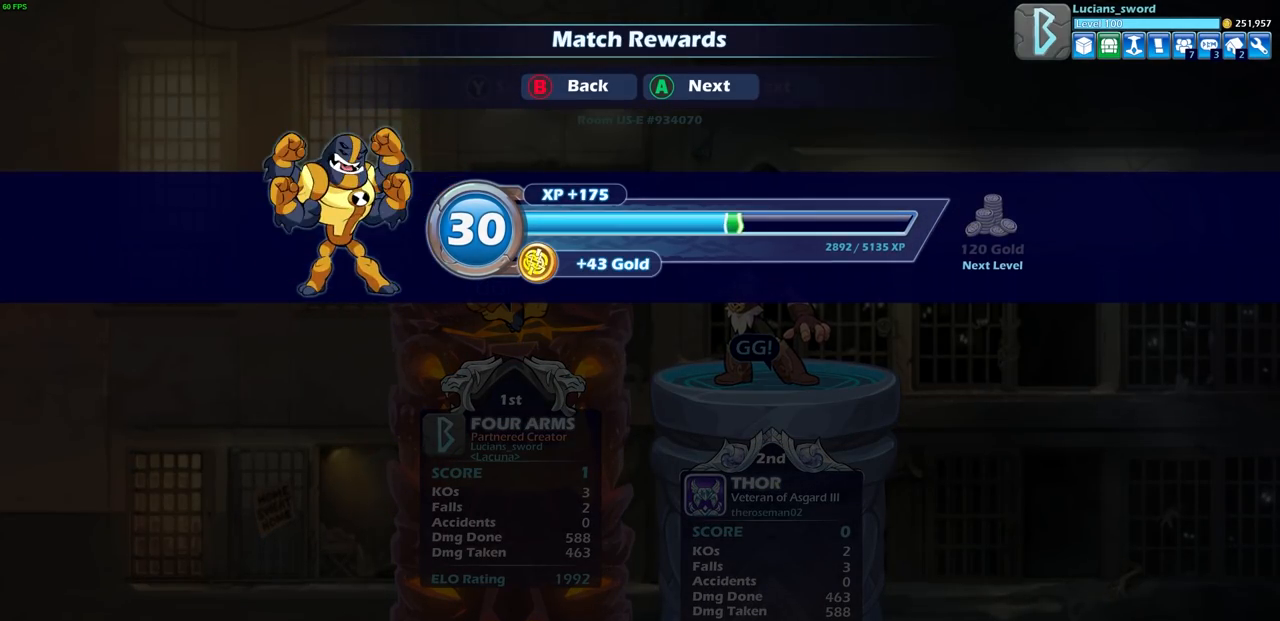
{"buttons": [], "left_stick": "center", "right_stick": "center", "events": []}
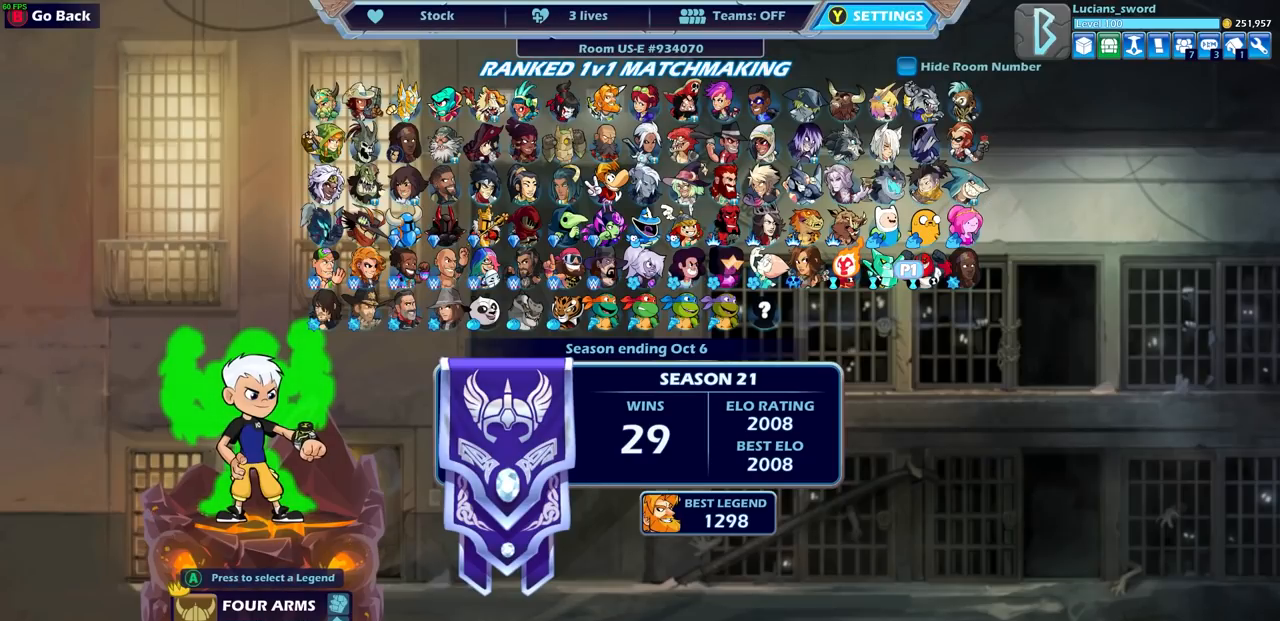
{"buttons": [], "left_stick": "center", "right_stick": "center", "events": []}
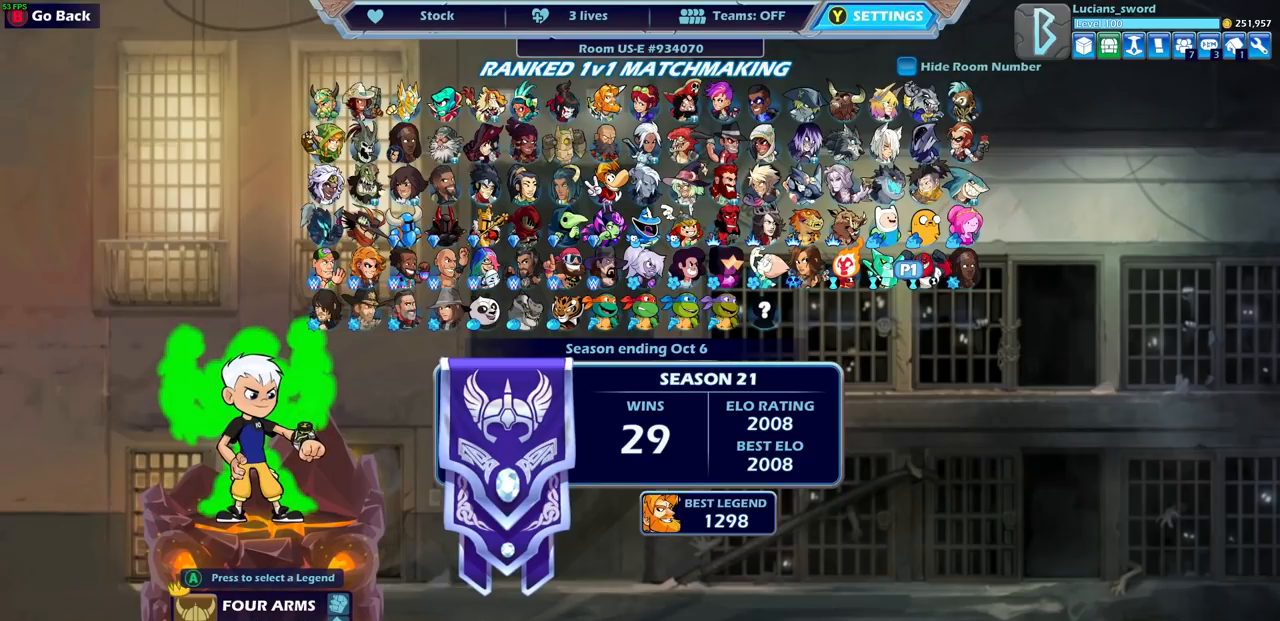
{"buttons": [], "left_stick": "center", "right_stick": "center", "events": []}
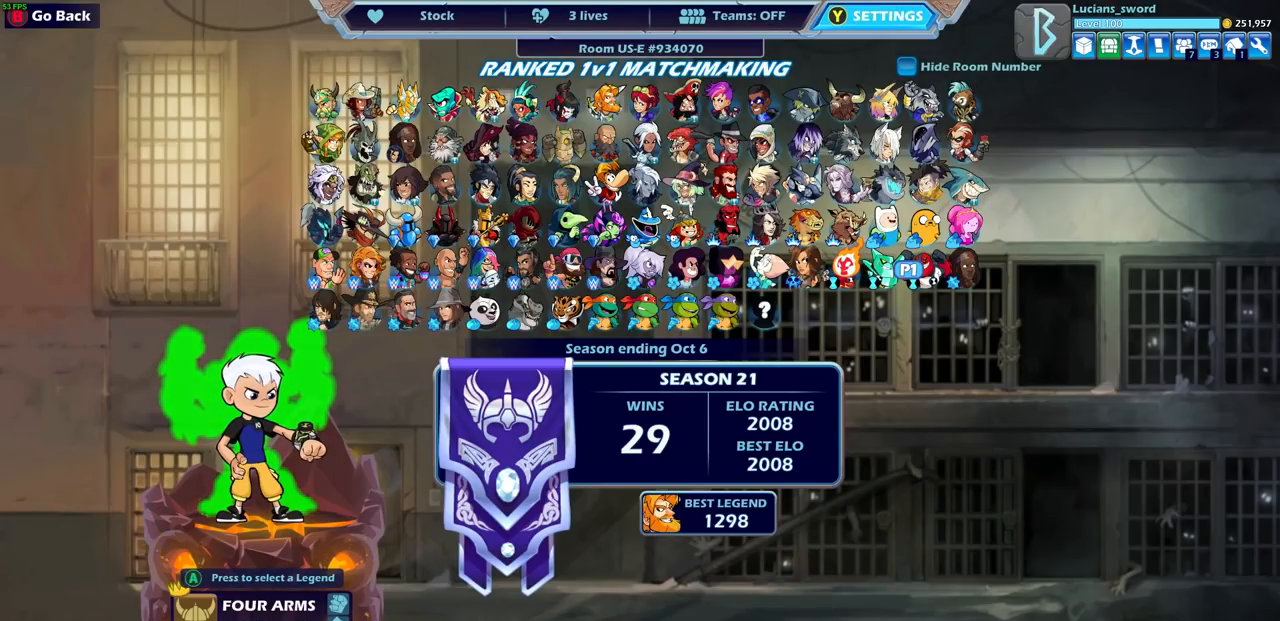
{"buttons": [], "left_stick": "center", "right_stick": "center", "events": []}
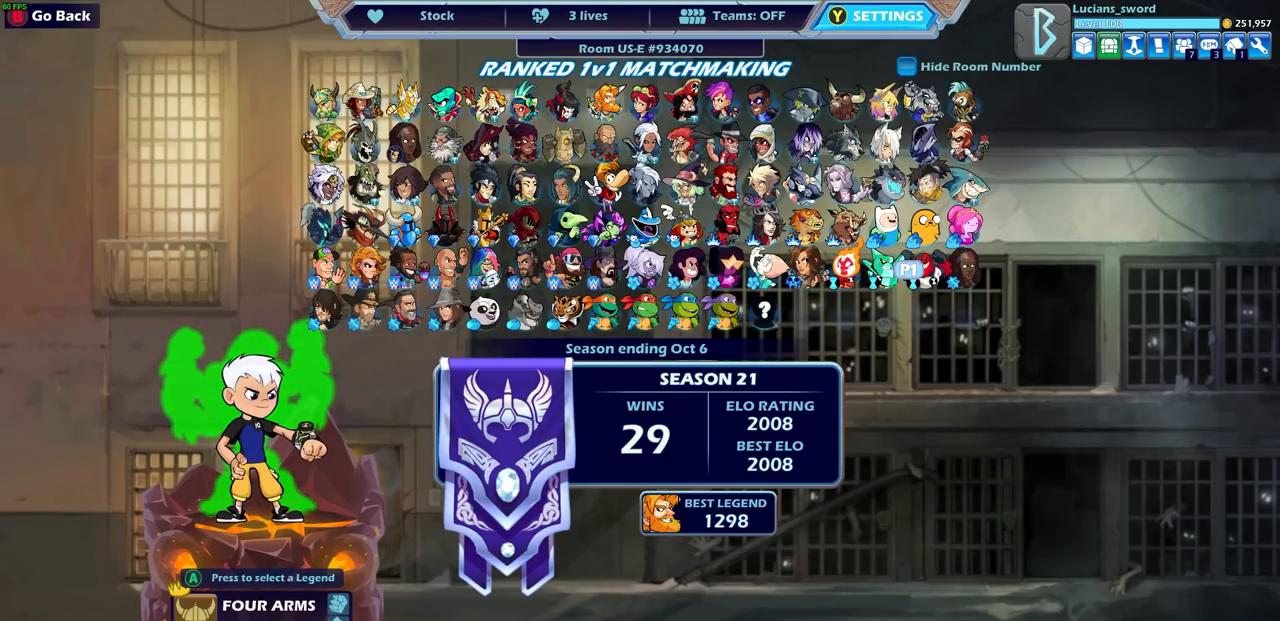
{"buttons": [], "left_stick": "center", "right_stick": "center", "events": []}
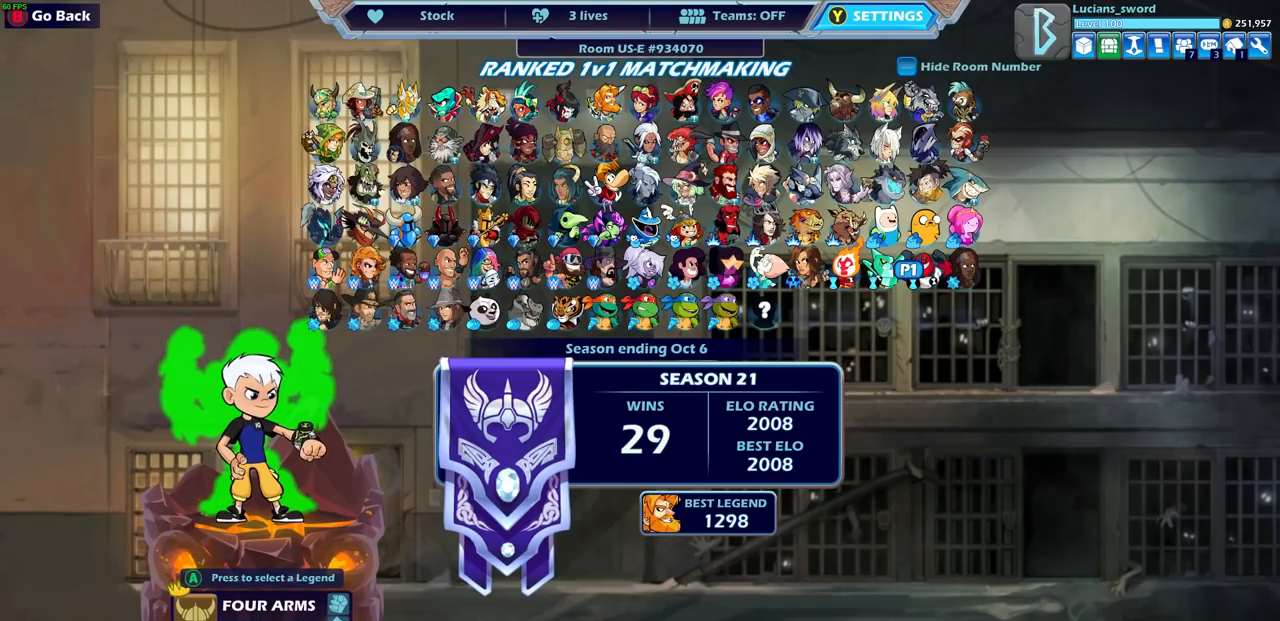
{"buttons": ["DPAD_DOWN"], "left_stick": "center", "right_stick": "center", "events": [[483, "DPAD_DOWN", "down"]]}
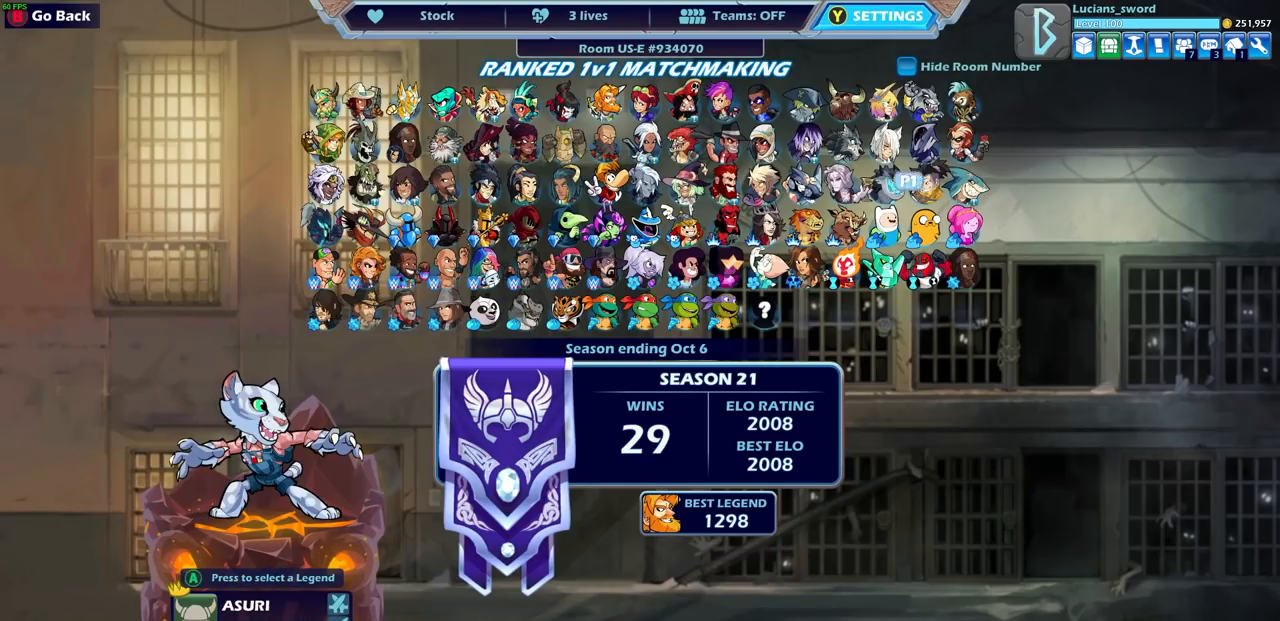
{"buttons": ["DPAD_UP"], "left_stick": "center", "right_stick": "center", "events": [[133, "DPAD_DOWN", "up"], [450, "DPAD_UP", "down"]]}
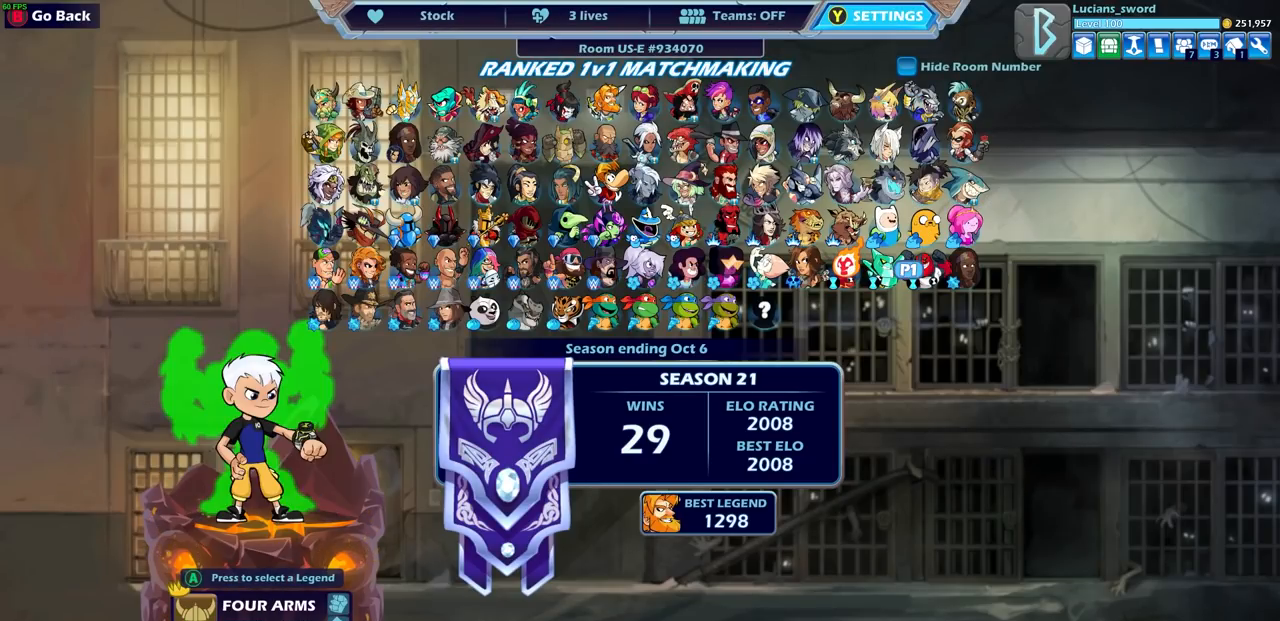
{"buttons": [], "left_stick": "center", "right_stick": "center", "events": [[67, "DPAD_UP", "up"], [183, "DPAD_UP", "down"], [283, "DPAD_UP", "up"]]}
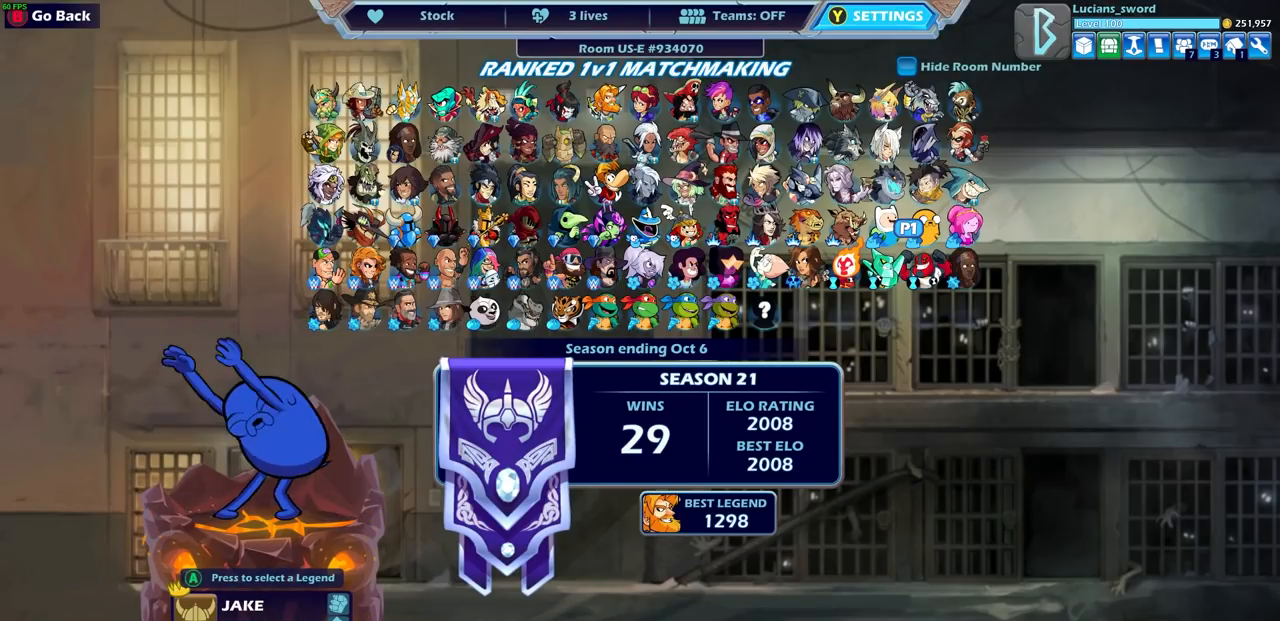
{"buttons": [], "left_stick": "center", "right_stick": "center", "events": [[117, "DPAD_LEFT", "down"], [250, "DPAD_LEFT", "up"], [350, "DPAD_LEFT", "down"], [450, "DPAD_LEFT", "up"]]}
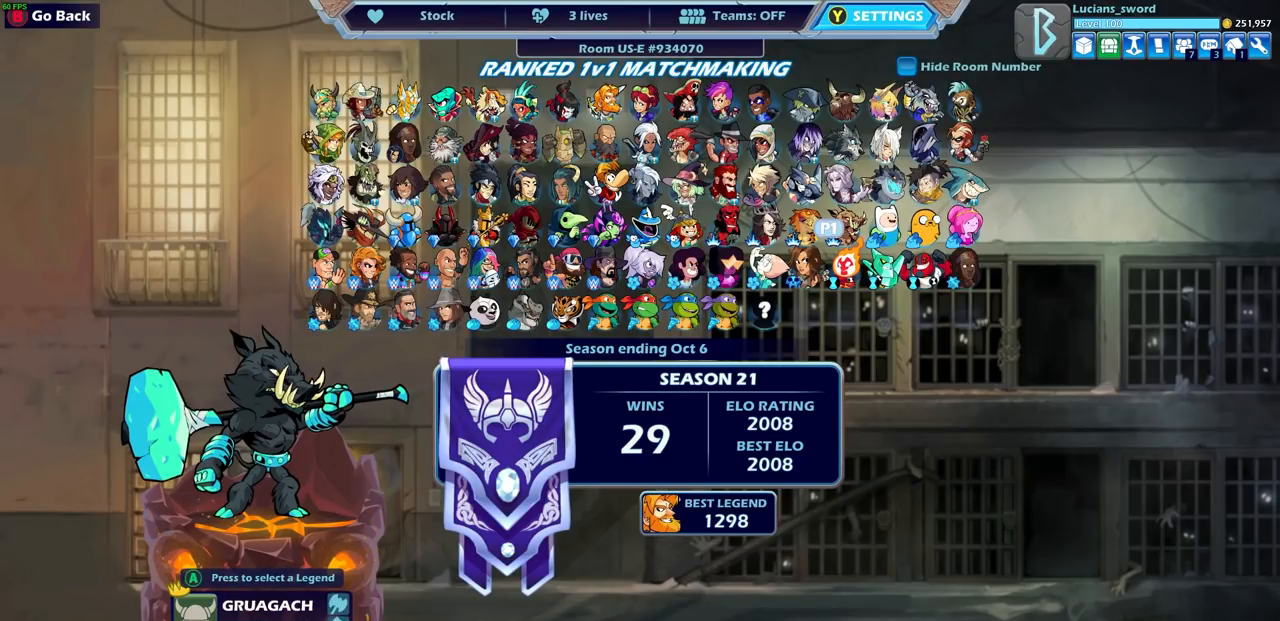
{"buttons": [], "left_stick": "center", "right_stick": "center", "events": [[217, "DPAD_LEFT", "down"], [300, "DPAD_LEFT", "up"]]}
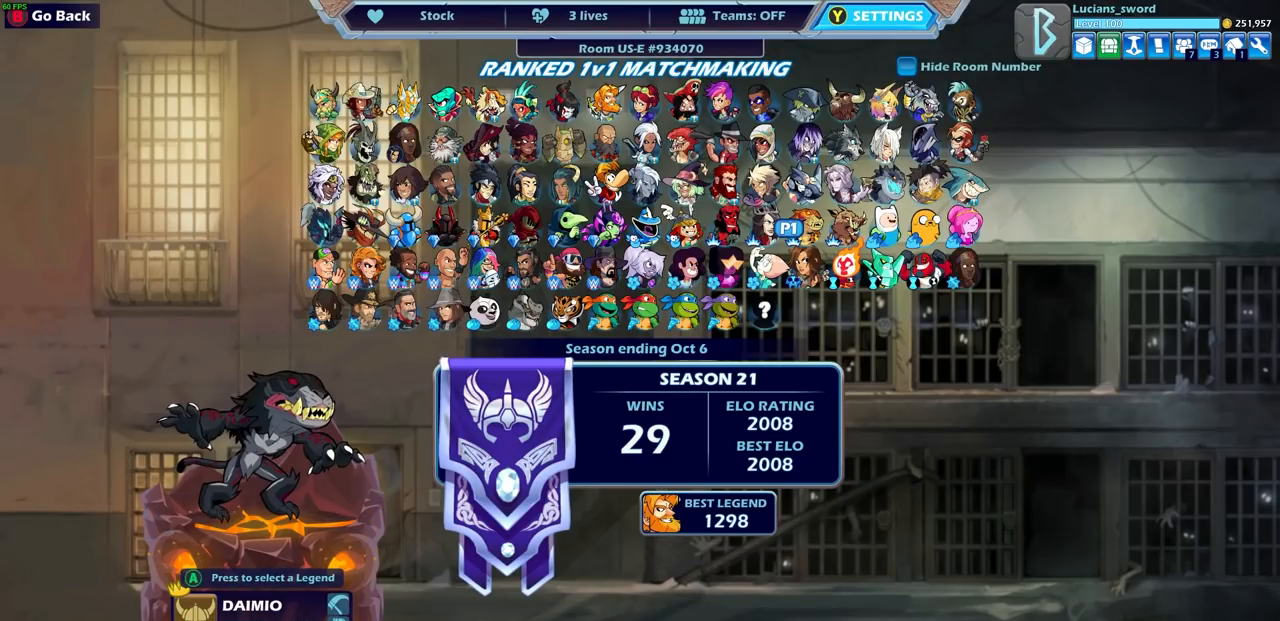
{"buttons": [], "left_stick": "center", "right_stick": "center", "events": [[33, "DPAD_DOWN", "down"], [117, "DPAD_DOWN", "up"], [383, "DPAD_RIGHT", "down"], [500, "DPAD_RIGHT", "up"]]}
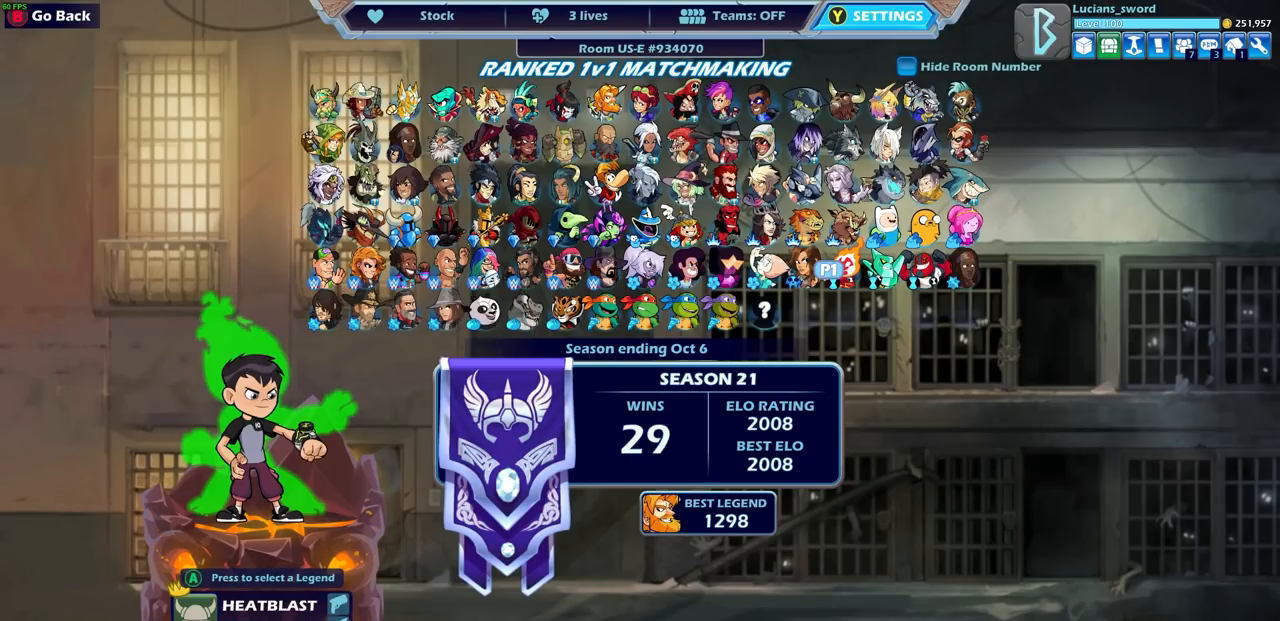
{"buttons": [], "left_stick": "center", "right_stick": "center", "events": [[200, "DPAD_RIGHT", "down"], [300, "DPAD_RIGHT", "up"]]}
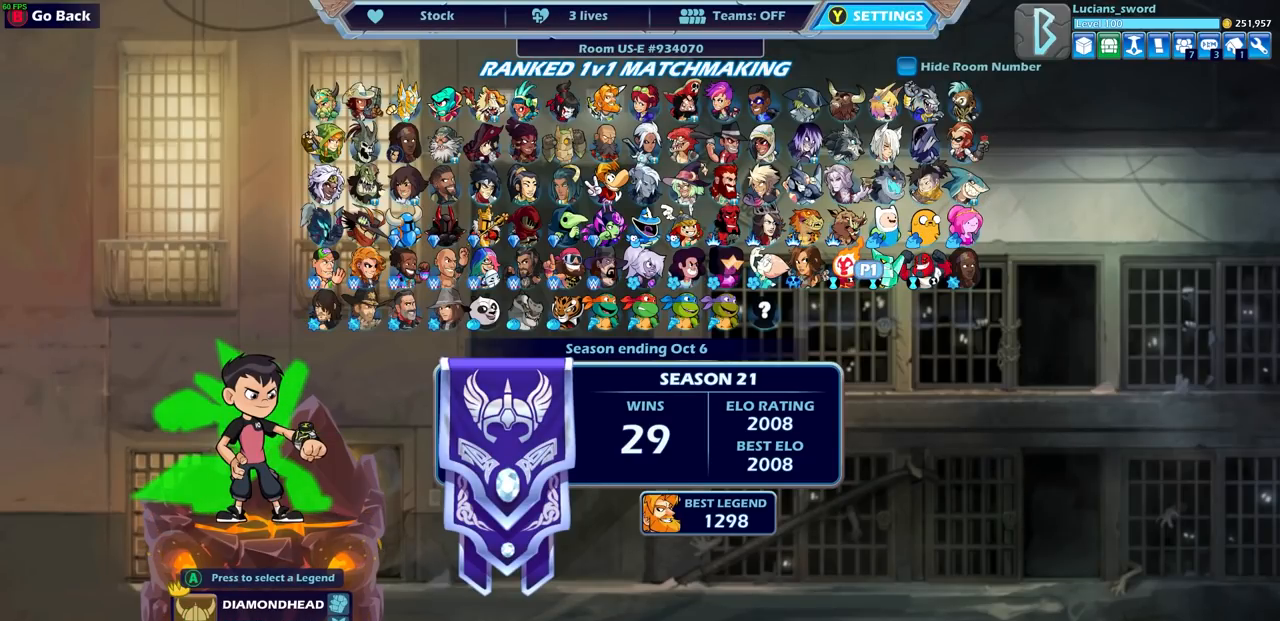
{"buttons": [], "left_stick": "center", "right_stick": "center", "events": [[367, "DPAD_LEFT", "down"], [467, "DPAD_LEFT", "up"]]}
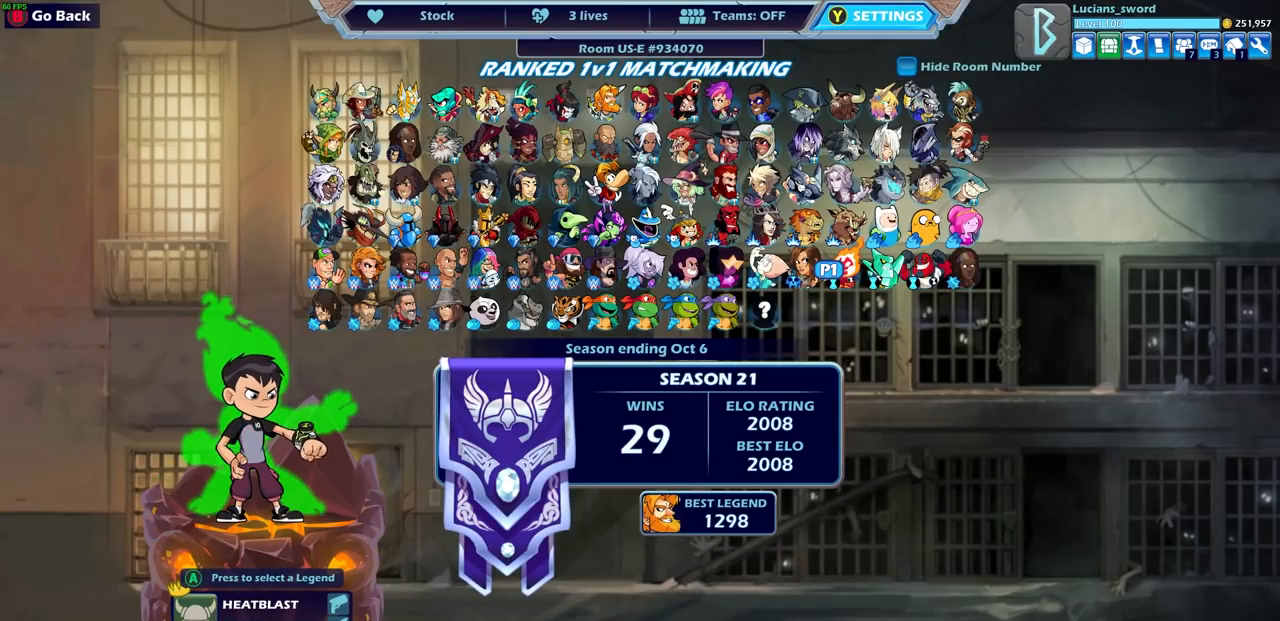
{"buttons": ["DPAD_RIGHT"], "left_stick": "center", "right_stick": "center", "events": [[183, "DPAD_RIGHT", "down"], [267, "DPAD_RIGHT", "up"], [433, "DPAD_RIGHT", "down"]]}
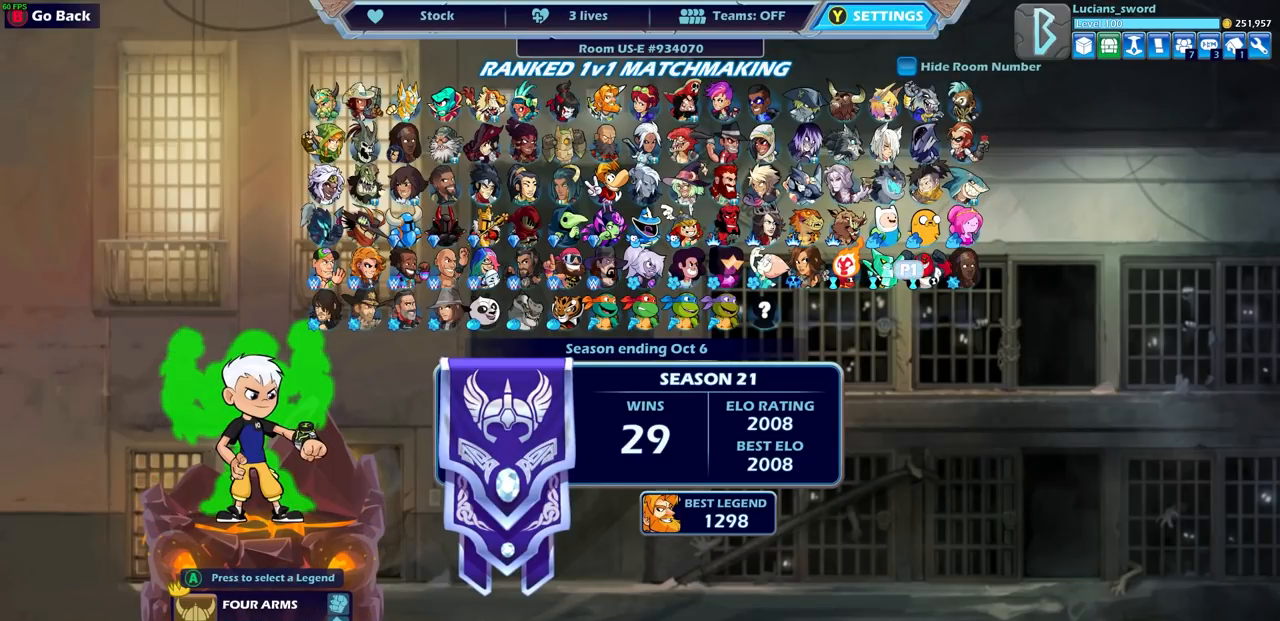
{"buttons": [], "left_stick": "center", "right_stick": "center", "events": [[17, "DPAD_RIGHT", "up"]]}